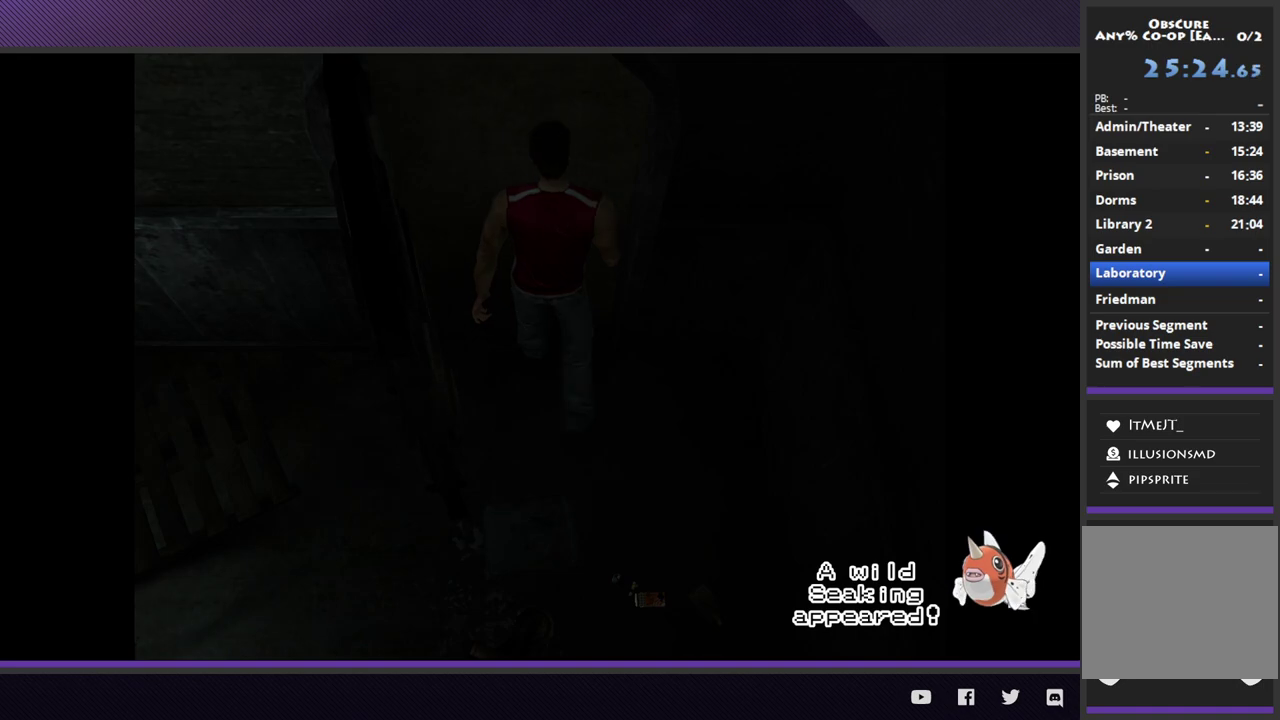
Gameplay with a controller (Xbox layout); each line is a JSON object with the inputs held at the frame after it. "events" lists button and stick changes between this image and that frame as [ms after this image, input, new state], when the widget could be followed in between.
{"buttons": [], "left_stick": "center", "right_stick": "center"}
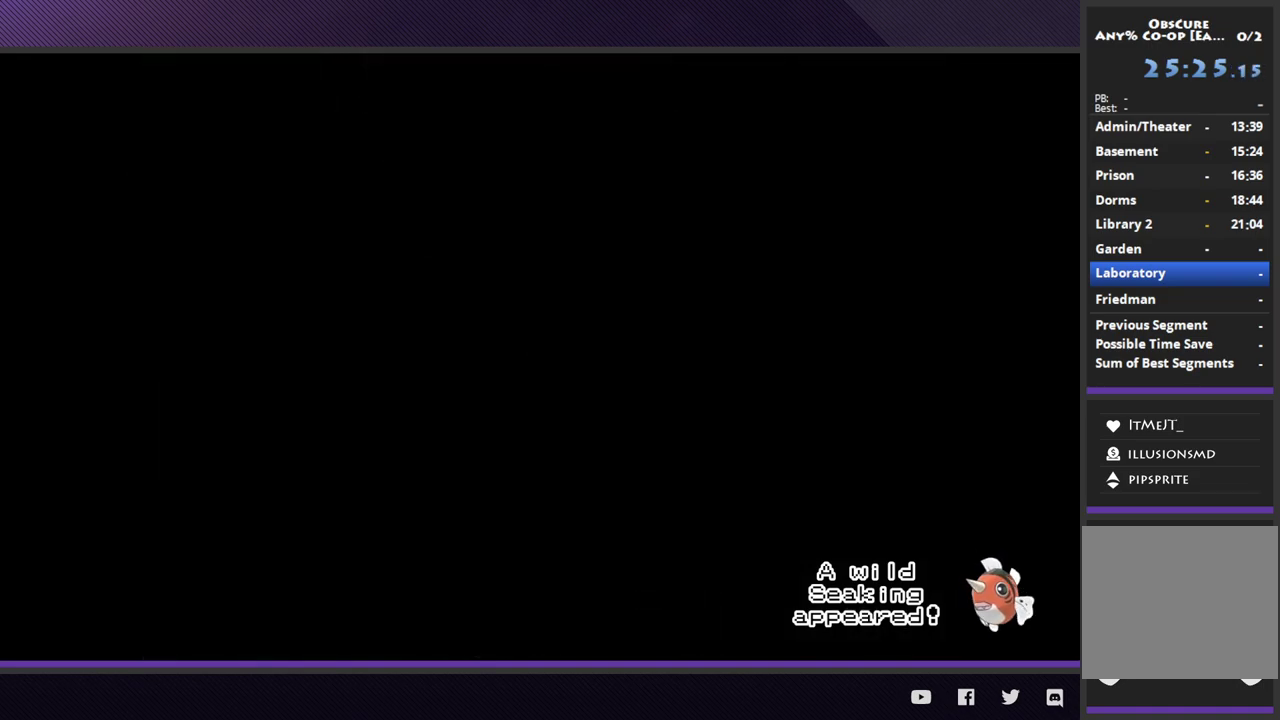
{"buttons": [], "left_stick": "down-right", "right_stick": "center", "events": [[233, "left_stick", "down-right"]]}
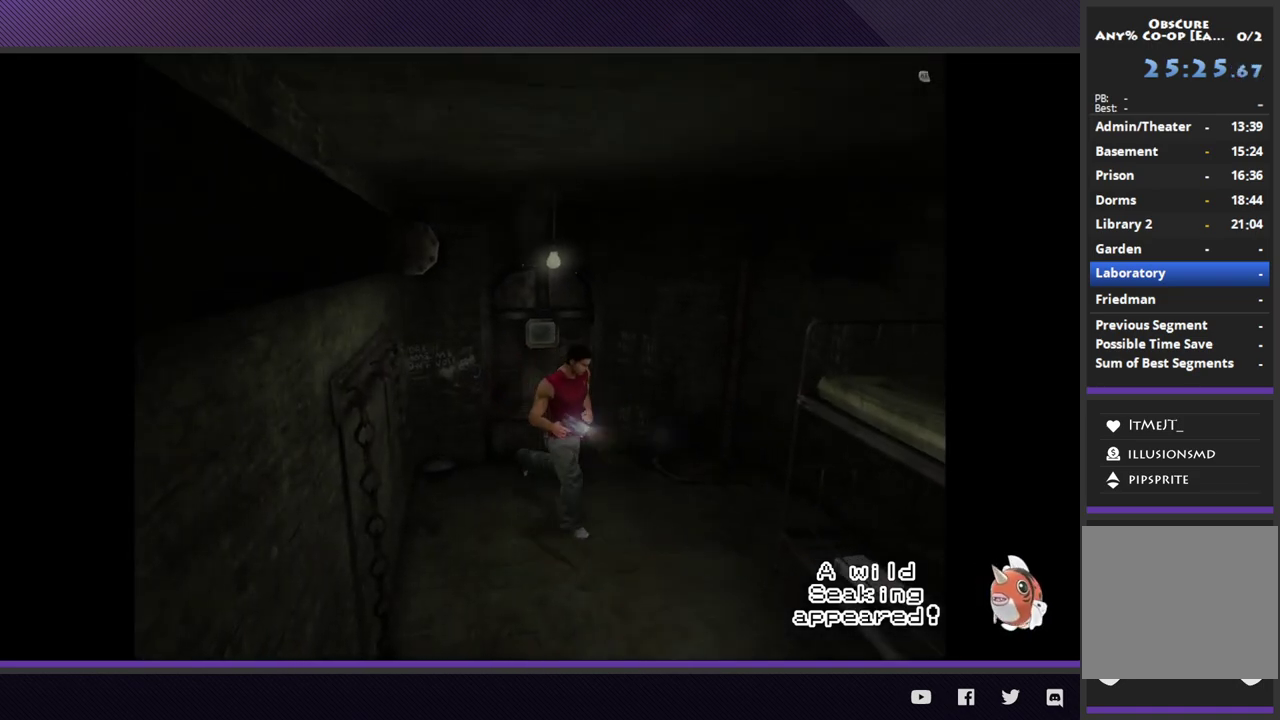
{"buttons": [], "left_stick": "right", "right_stick": "center", "events": [[350, "left_stick", "right"]]}
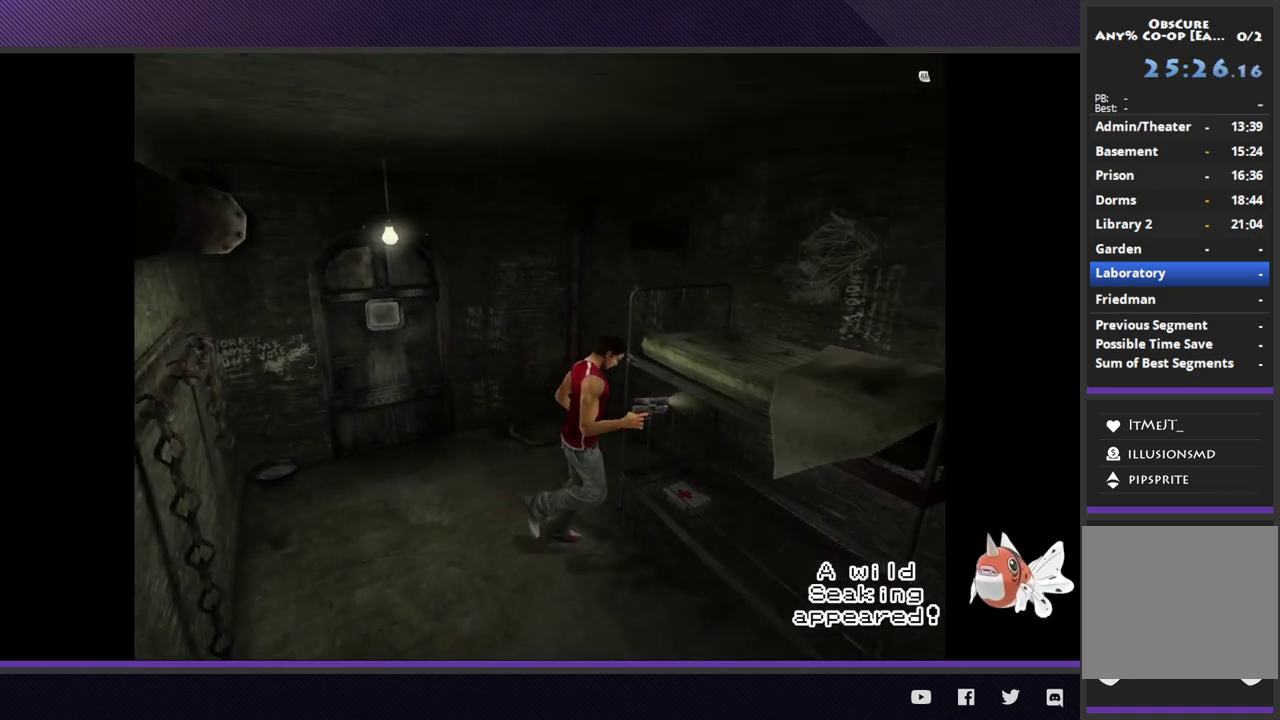
{"buttons": [], "left_stick": "center", "right_stick": "center", "events": [[50, "A", "down"], [117, "A", "up"], [150, "left_stick", "center"], [200, "A", "down"], [283, "A", "up"], [350, "A", "down"], [450, "A", "up"]]}
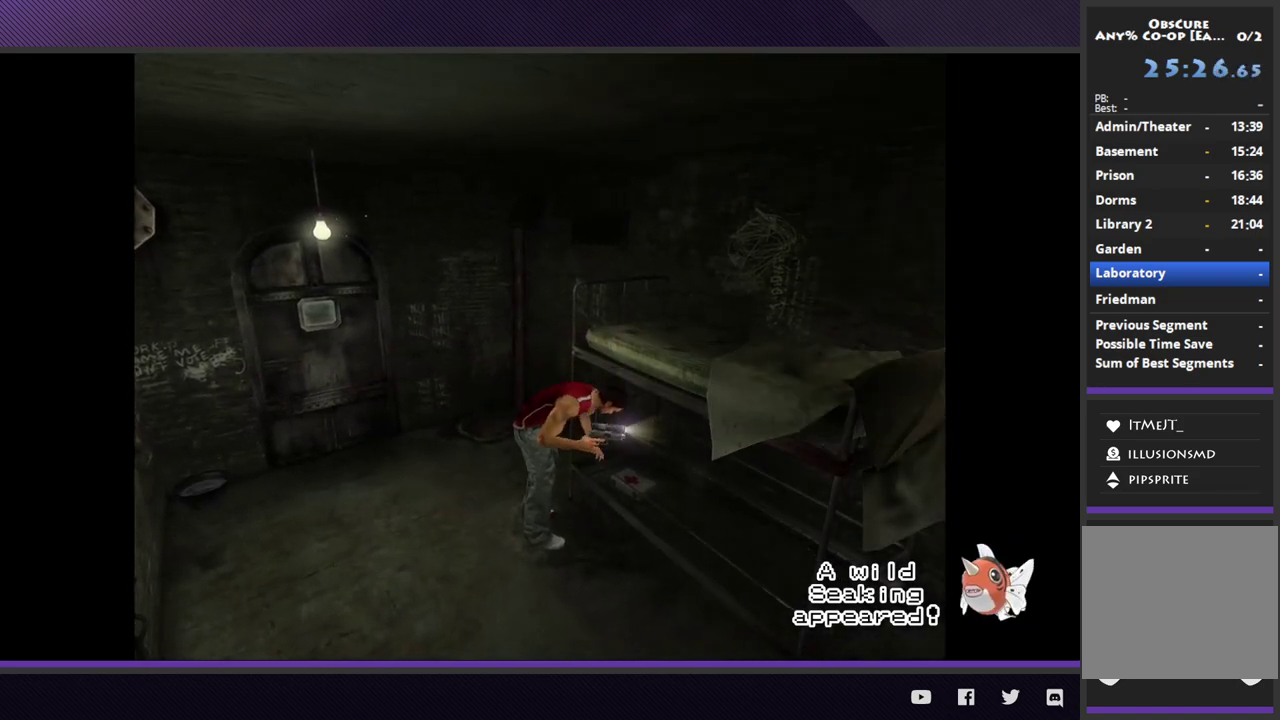
{"buttons": [], "left_stick": "center", "right_stick": "center"}
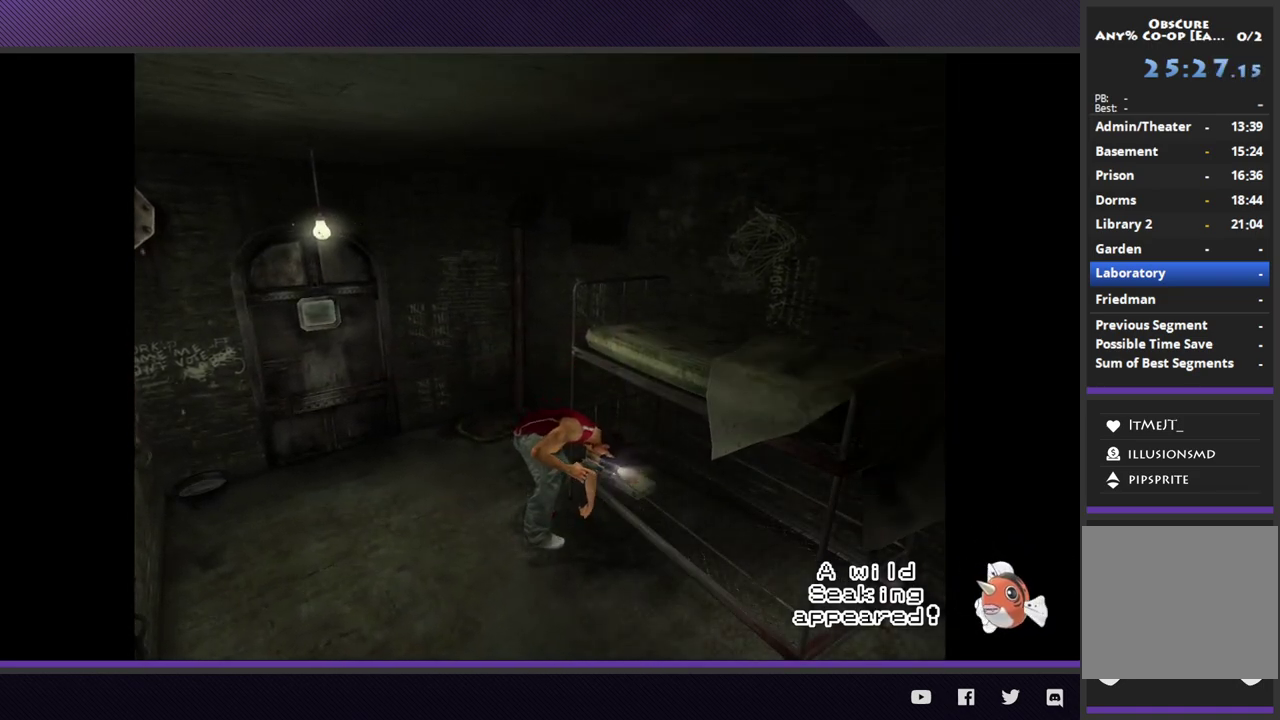
{"buttons": [], "left_stick": "center", "right_stick": "center"}
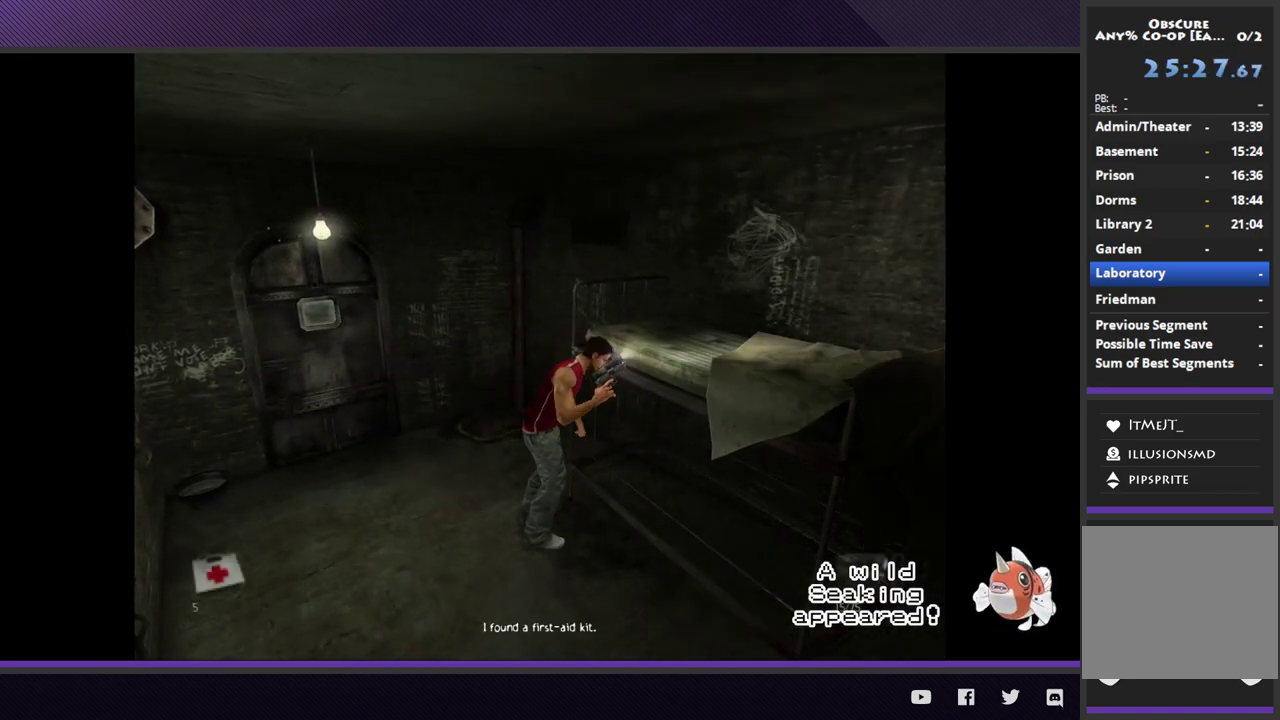
{"buttons": [], "left_stick": "down-right", "right_stick": "center", "events": [[33, "left_stick", "down-right"]]}
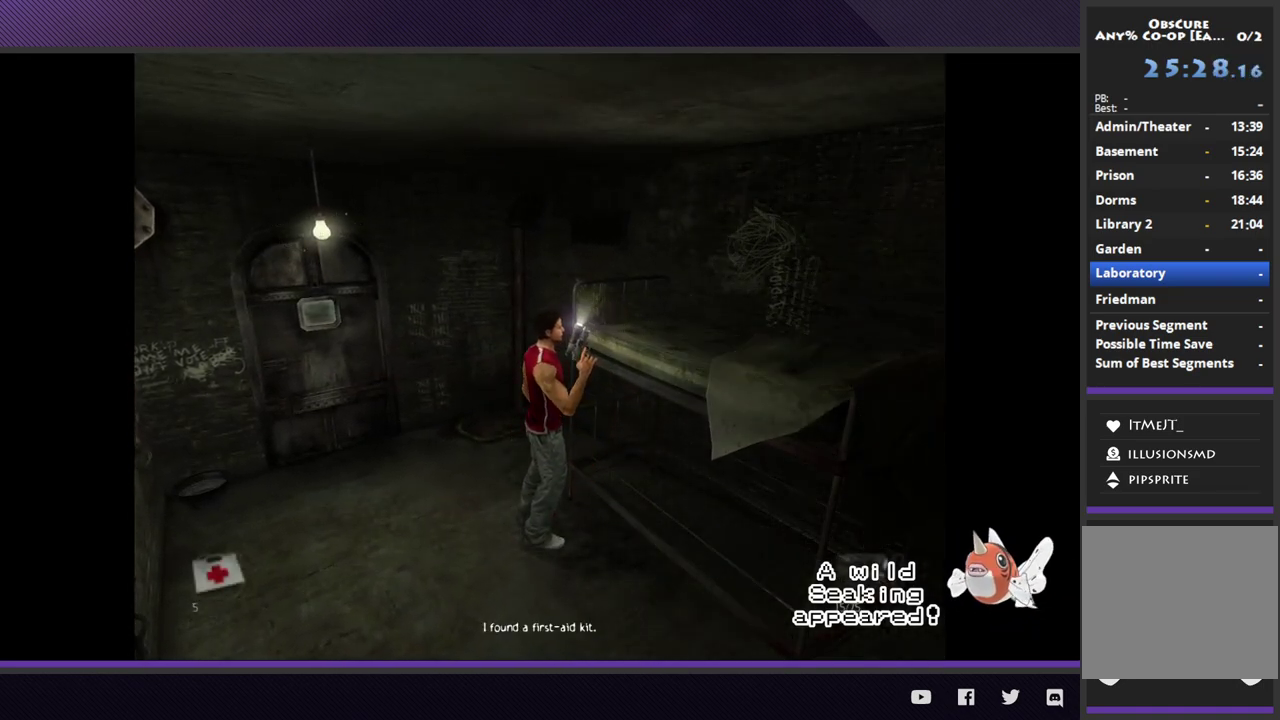
{"buttons": [], "left_stick": "down-right", "right_stick": "center"}
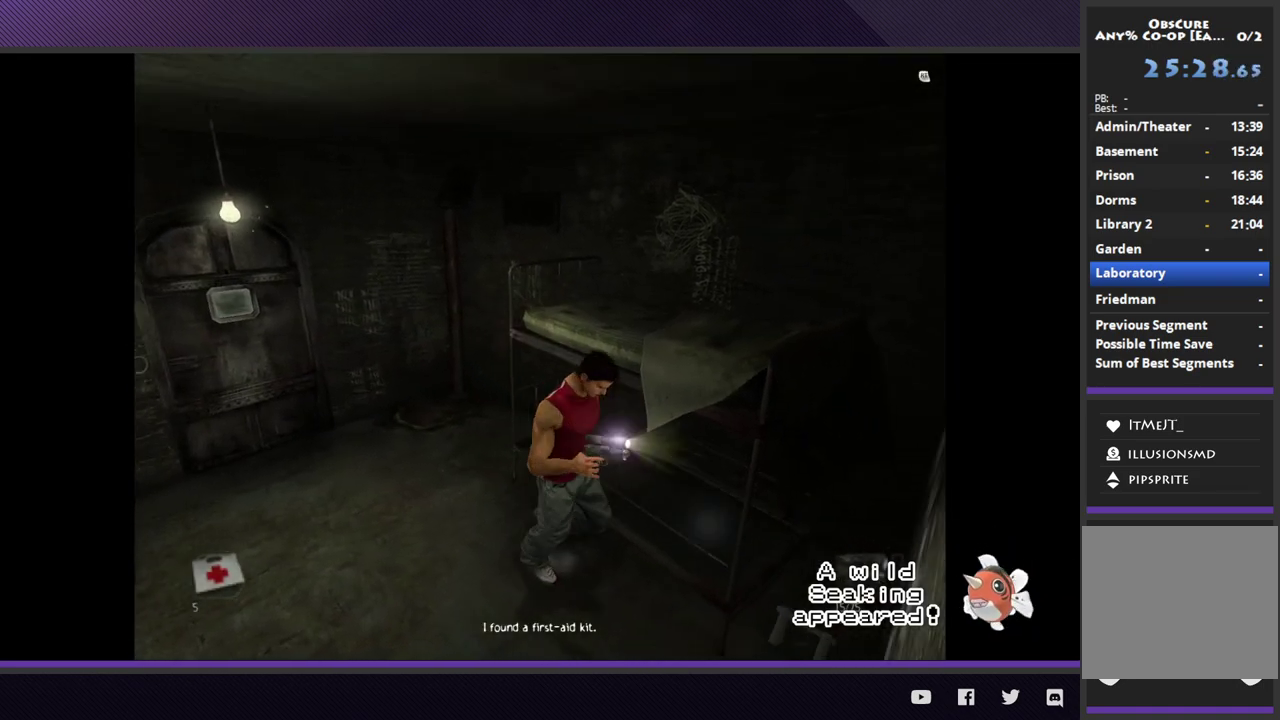
{"buttons": ["A"], "left_stick": "right", "right_stick": "center", "events": [[167, "left_stick", "right"], [267, "left_stick", "up-right"], [467, "left_stick", "right"], [483, "A", "down"]]}
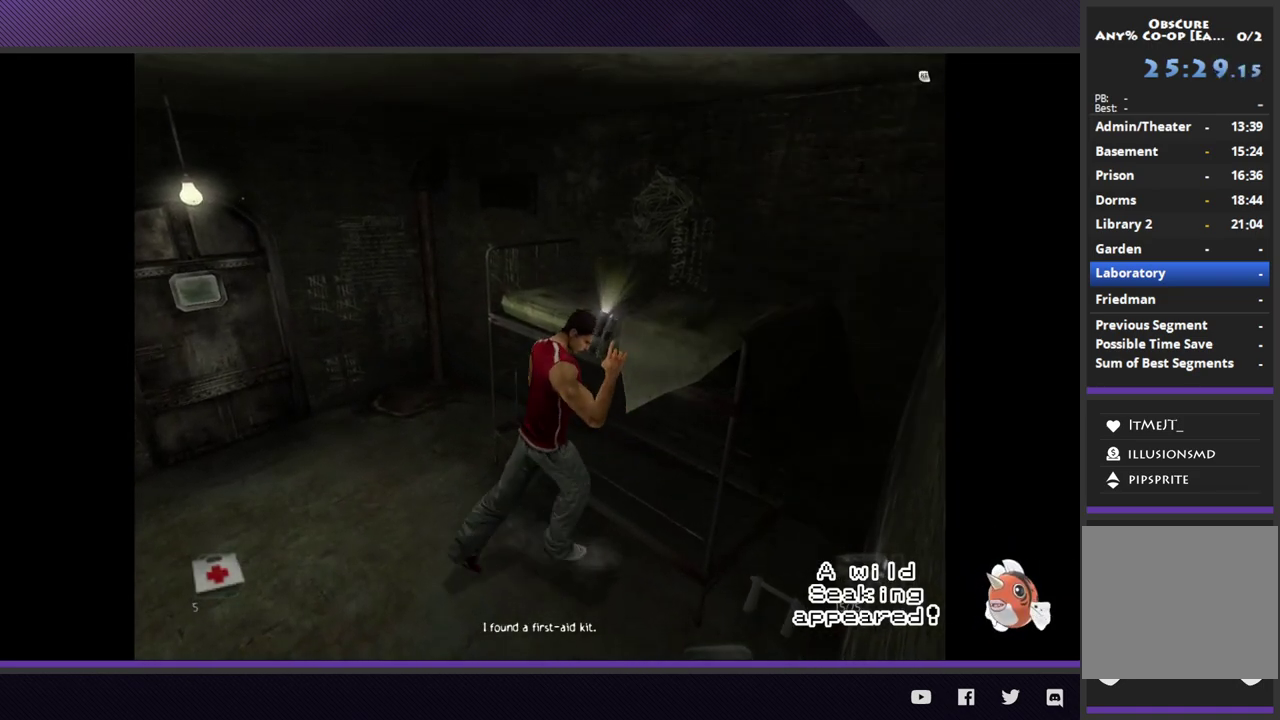
{"buttons": [], "left_stick": "down-right", "right_stick": "center", "events": [[83, "A", "up"], [150, "left_stick", "down-right"]]}
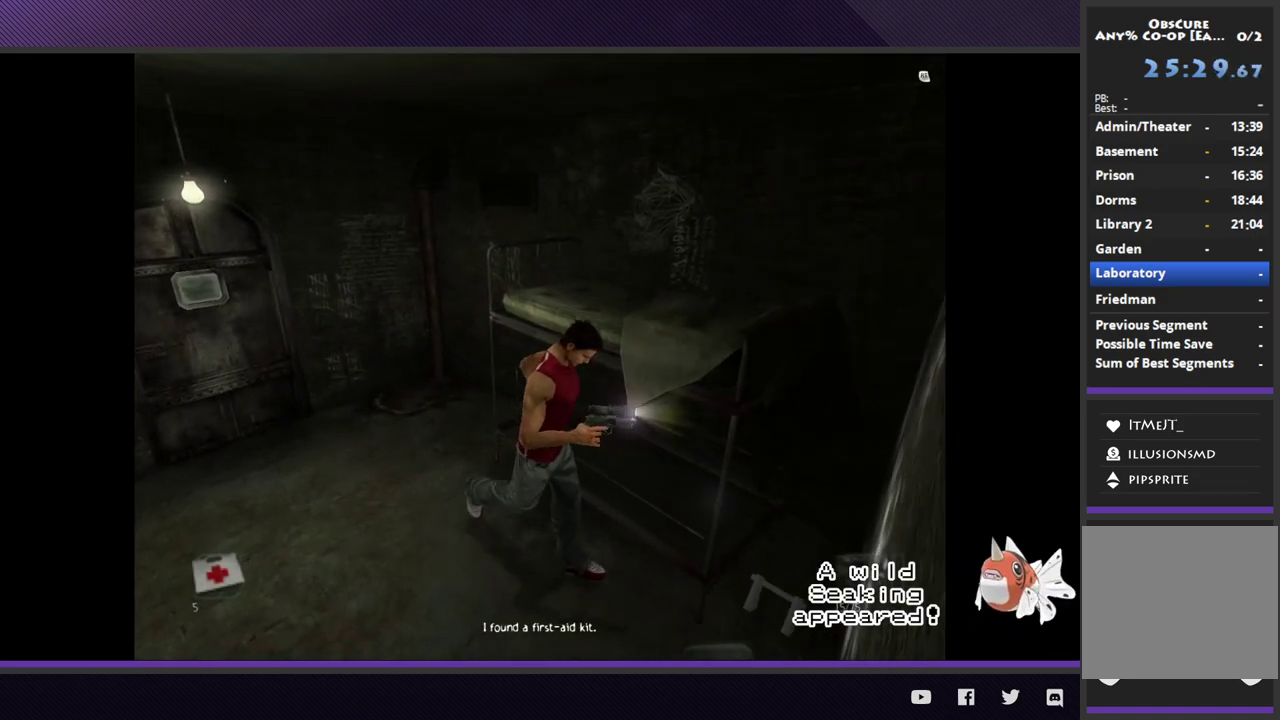
{"buttons": [], "left_stick": "down-right", "right_stick": "center", "events": [[217, "left_stick", "down"], [433, "left_stick", "down-right"]]}
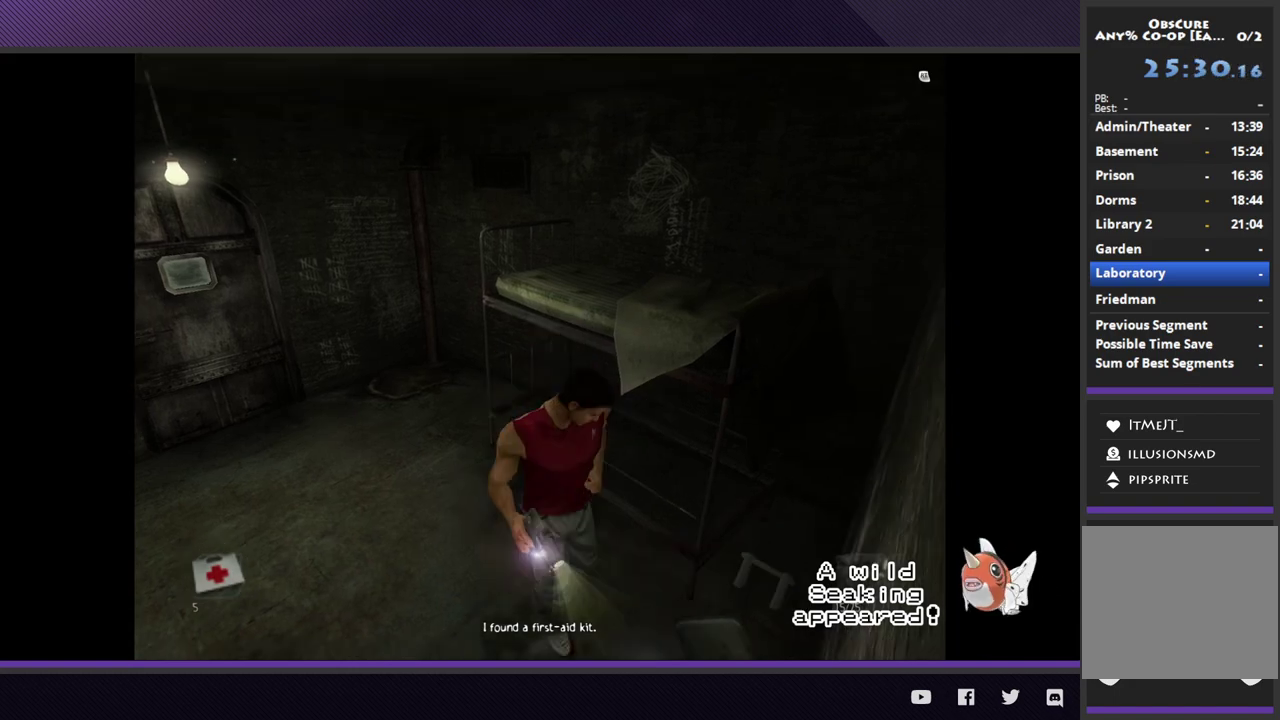
{"buttons": ["A"], "left_stick": "center", "right_stick": "center", "events": [[200, "left_stick", "up-right"], [450, "A", "down"], [500, "left_stick", "center"]]}
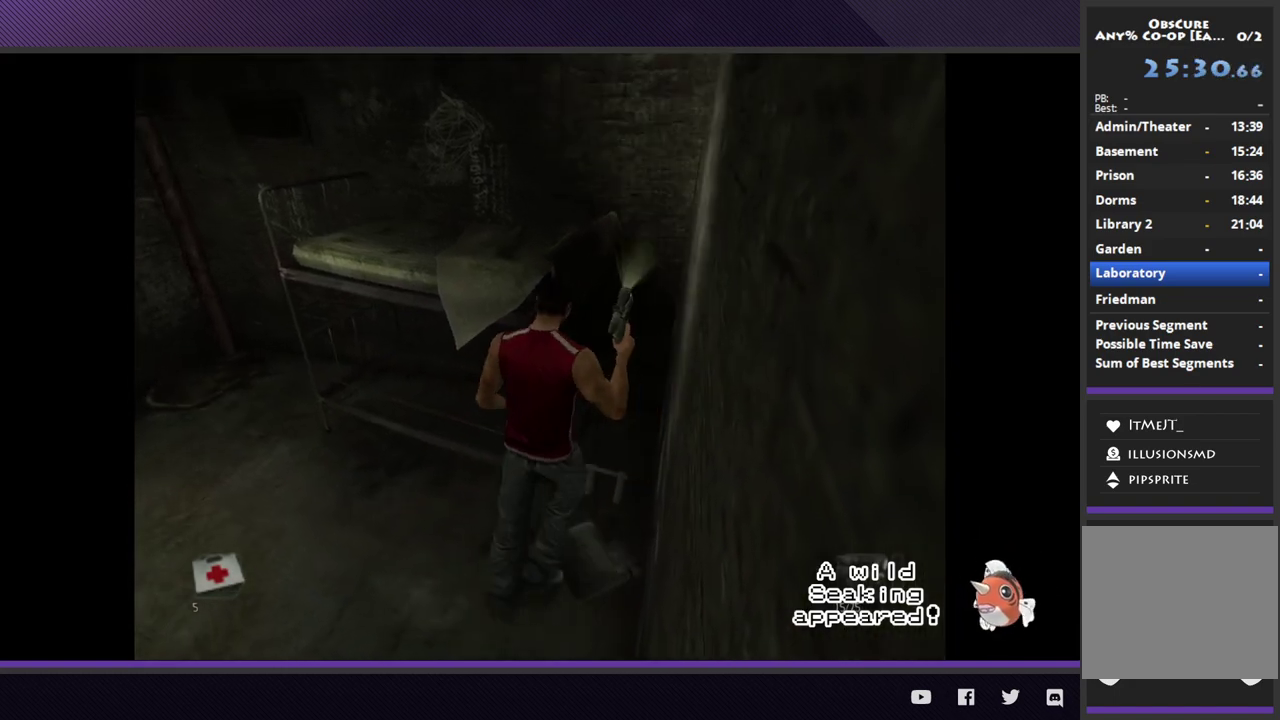
{"buttons": [], "left_stick": "center", "right_stick": "center", "events": [[33, "A", "up"], [117, "A", "down"], [217, "A", "up"]]}
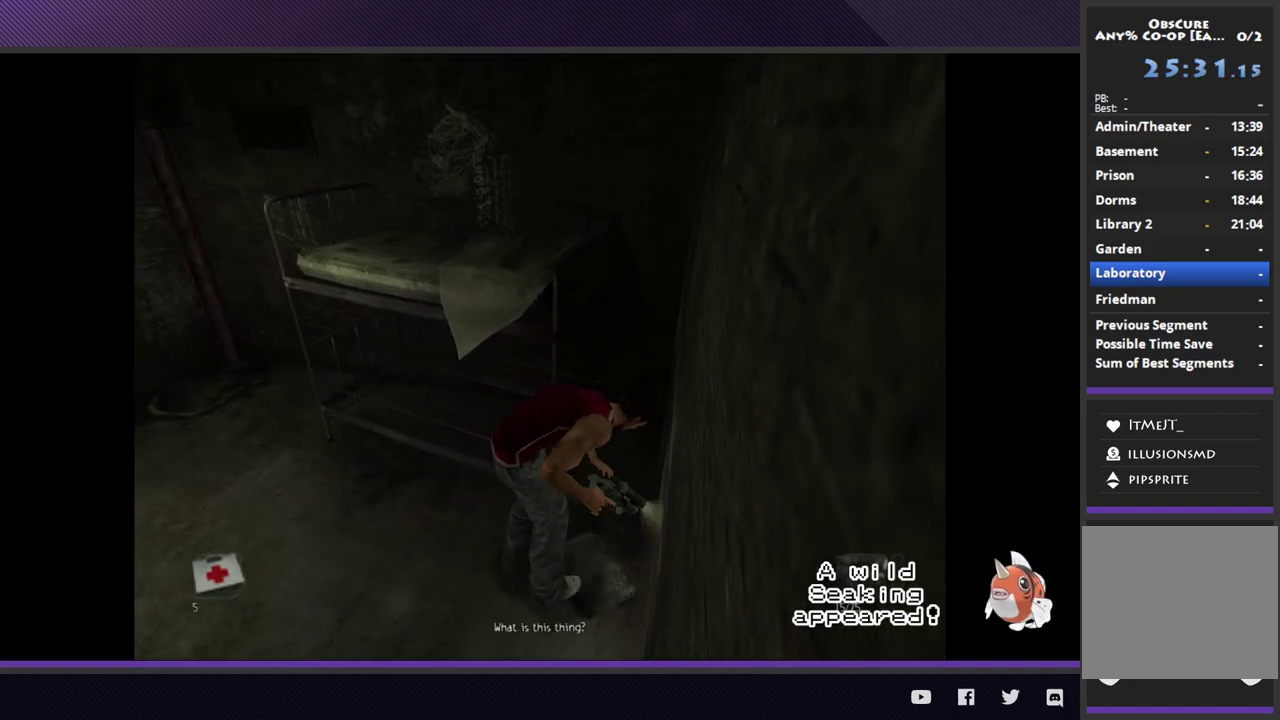
{"buttons": [], "left_stick": "center", "right_stick": "center"}
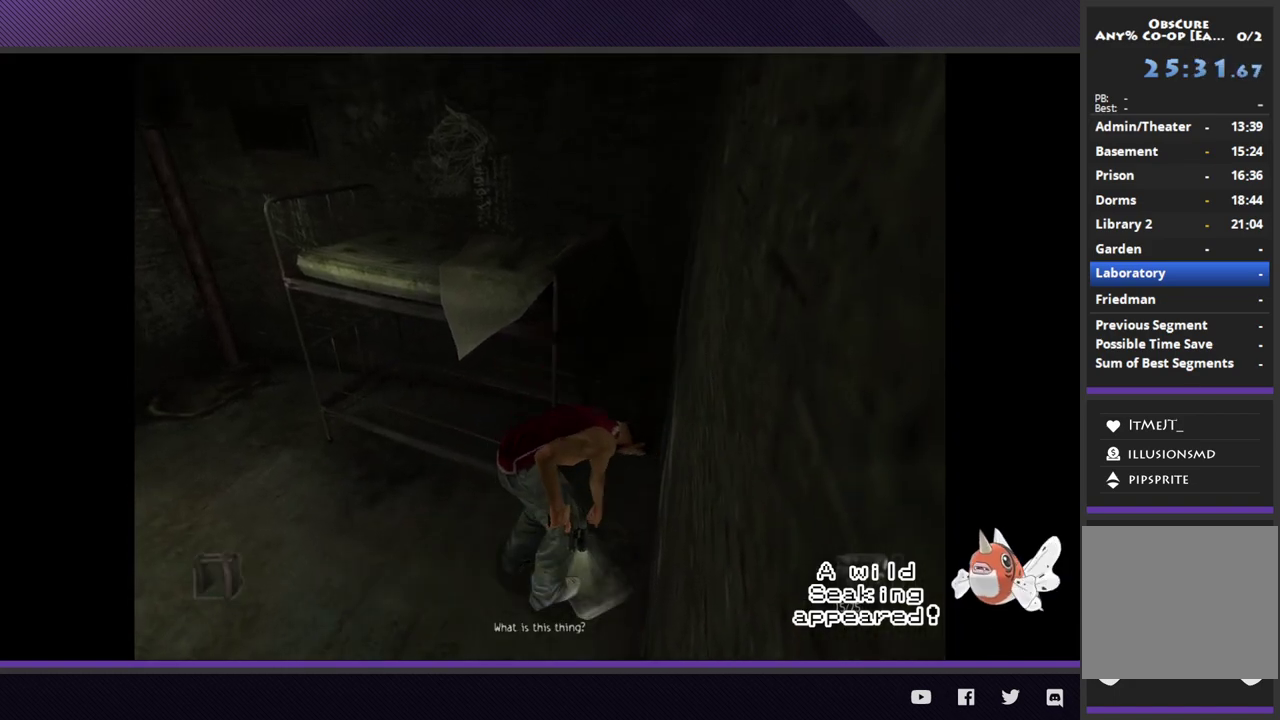
{"buttons": [], "left_stick": "center", "right_stick": "center"}
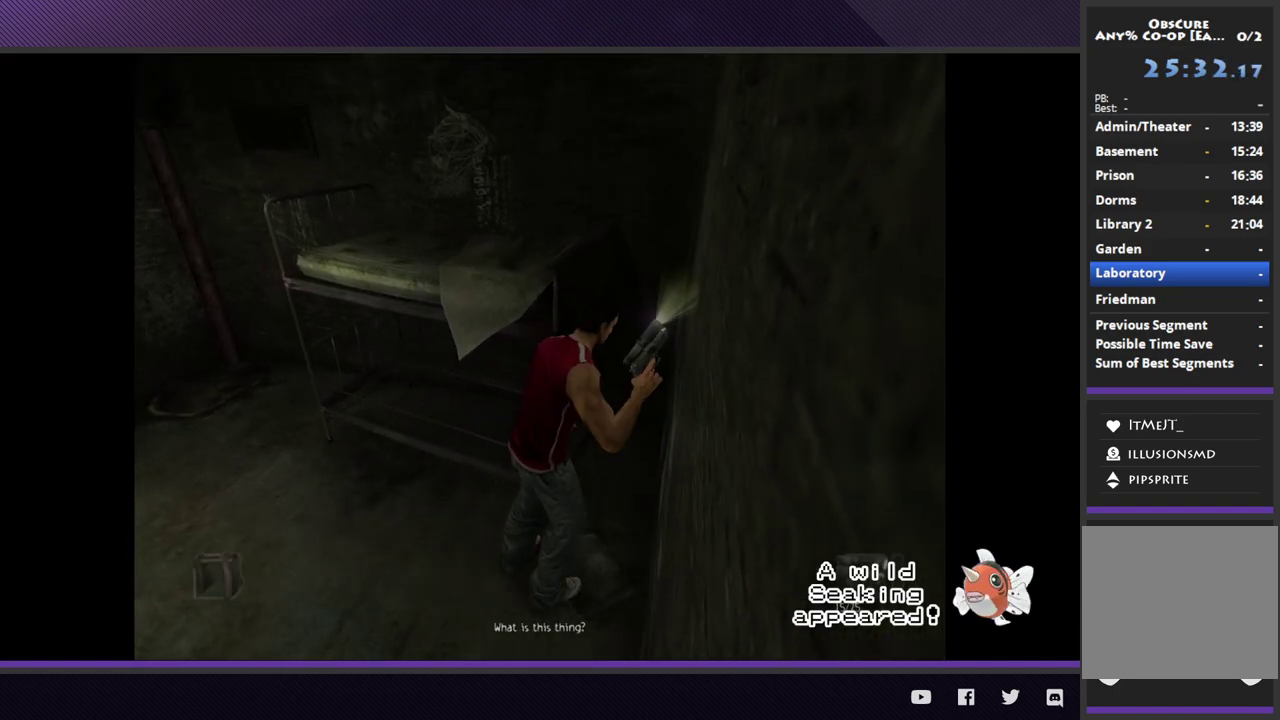
{"buttons": [], "left_stick": "left", "right_stick": "center", "events": [[50, "left_stick", "left"]]}
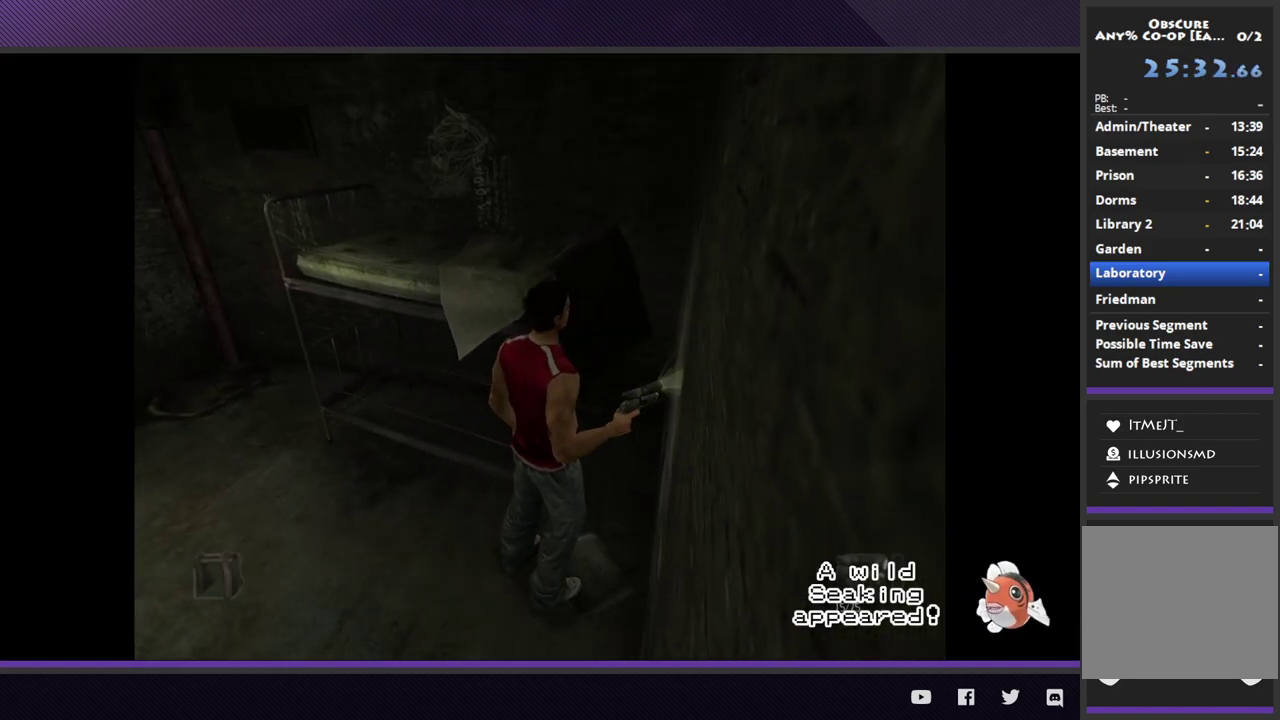
{"buttons": ["R2"], "left_stick": "left", "right_stick": "center", "events": [[450, "R2", "down"]]}
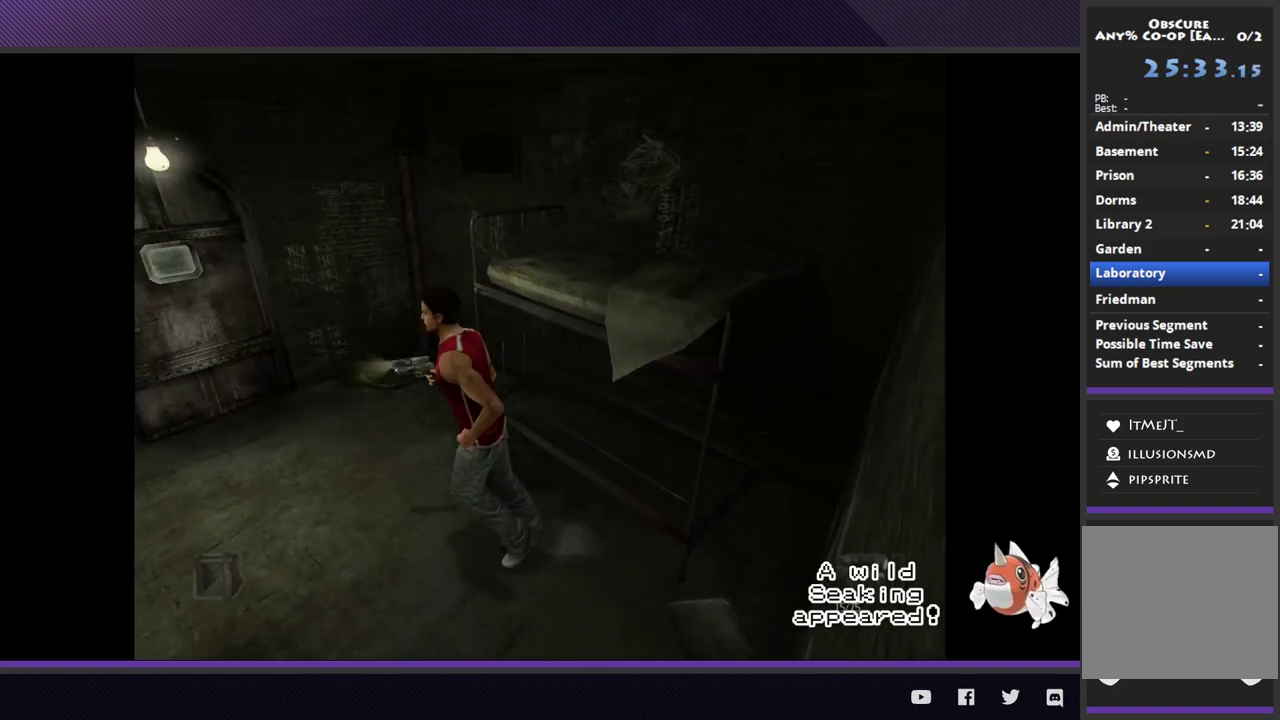
{"buttons": ["R2"], "left_stick": "up-left", "right_stick": "center", "events": [[83, "left_stick", "up-left"]]}
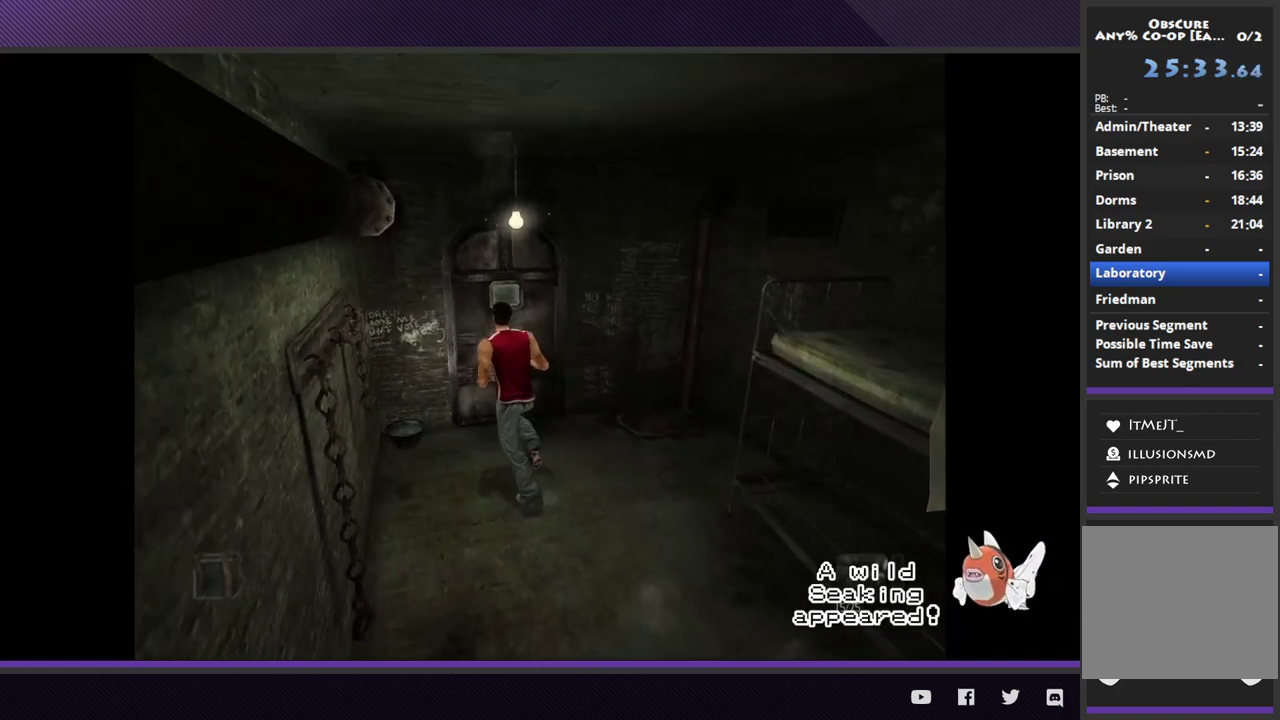
{"buttons": ["A"], "left_stick": "center", "right_stick": "center", "events": [[117, "left_stick", "up"], [167, "R2", "up"], [267, "A", "down"], [317, "left_stick", "center"], [367, "A", "up"], [433, "A", "down"]]}
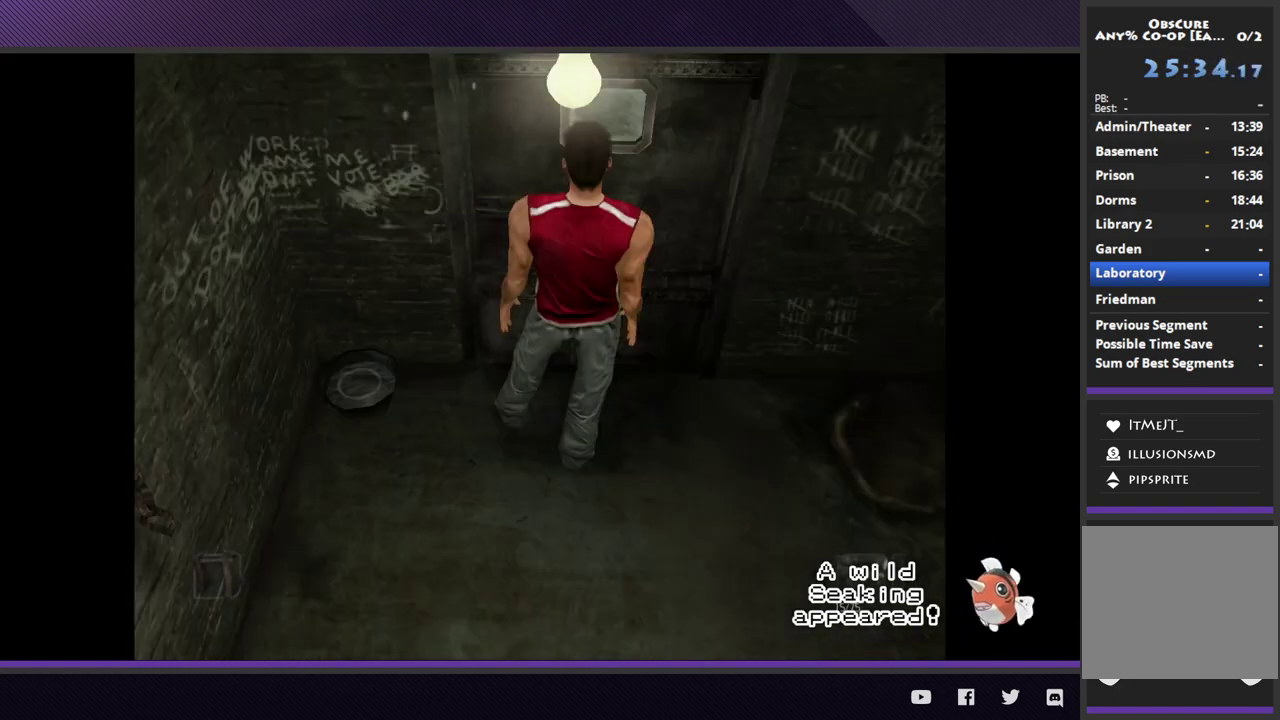
{"buttons": [], "left_stick": "center", "right_stick": "center", "events": [[33, "A", "up"], [83, "A", "down"], [200, "A", "up"]]}
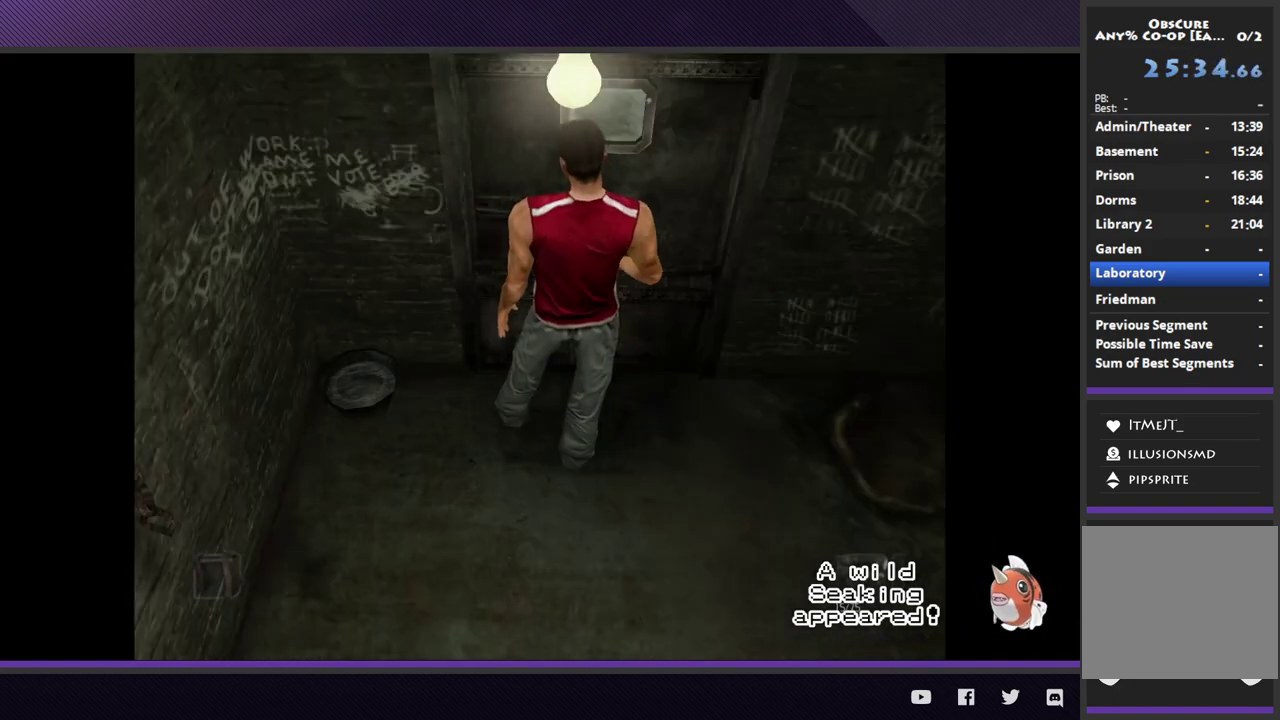
{"buttons": [], "left_stick": "center", "right_stick": "center"}
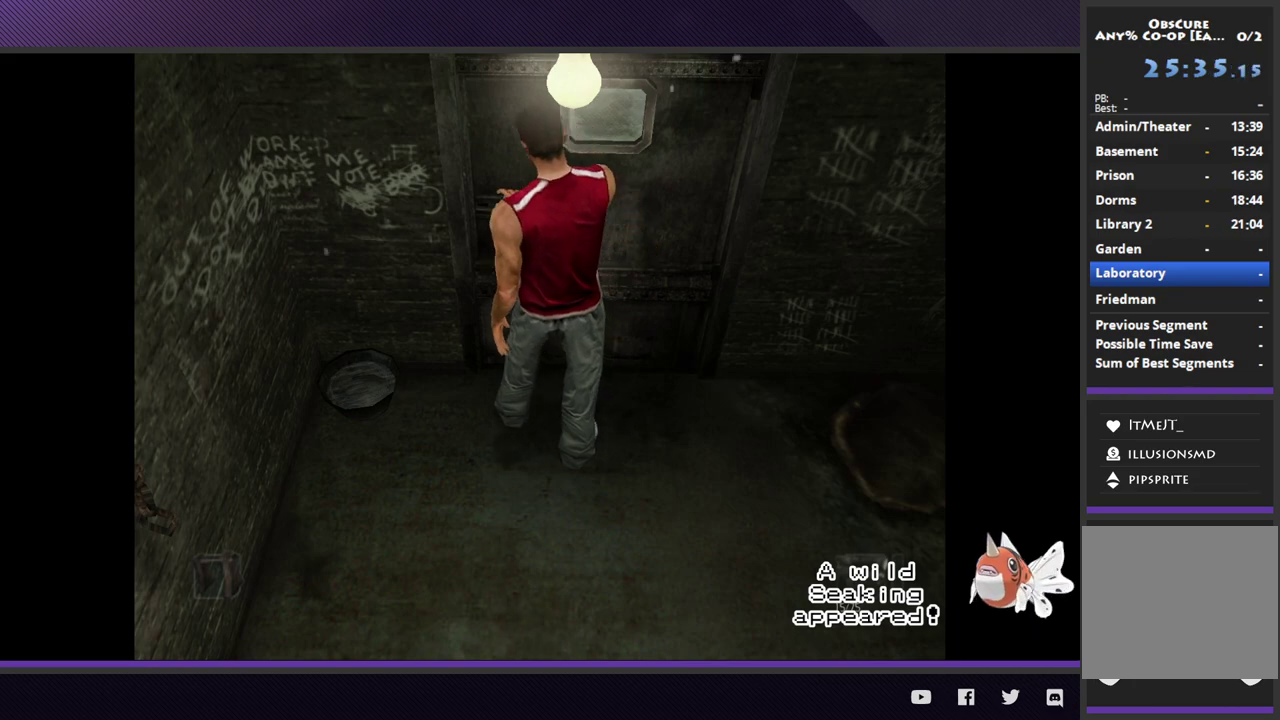
{"buttons": [], "left_stick": "center", "right_stick": "center"}
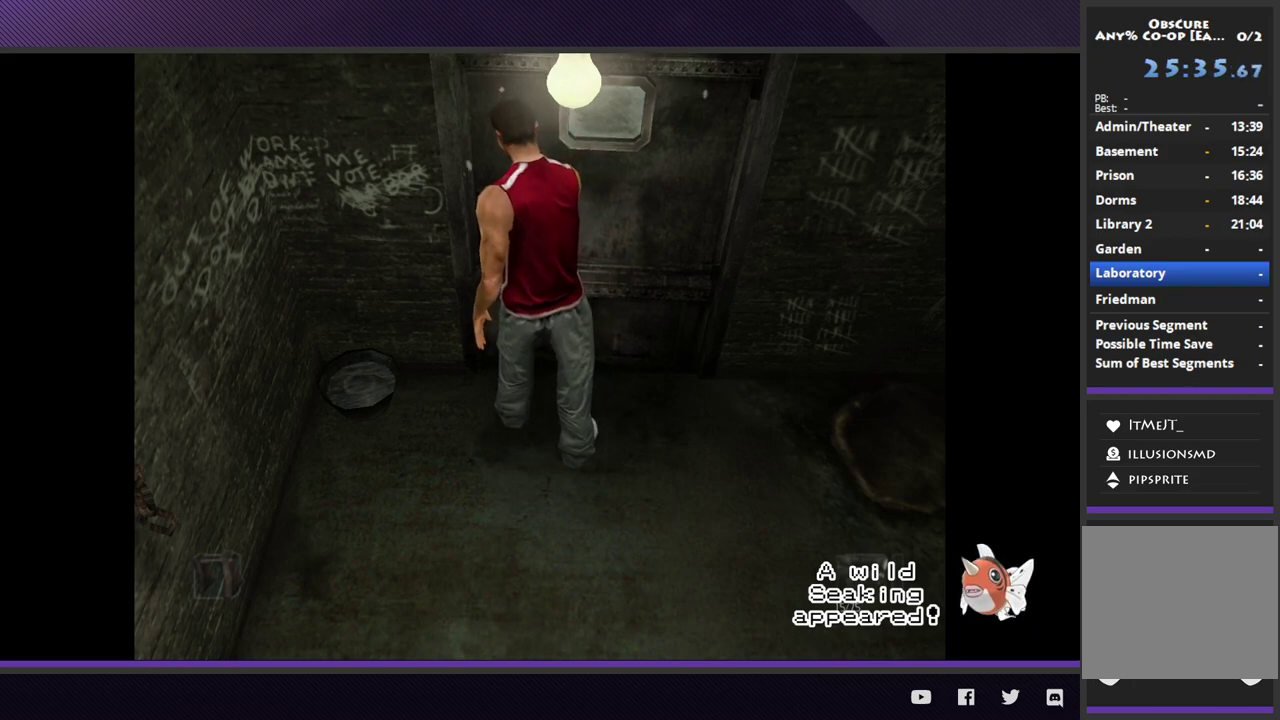
{"buttons": [], "left_stick": "center", "right_stick": "center"}
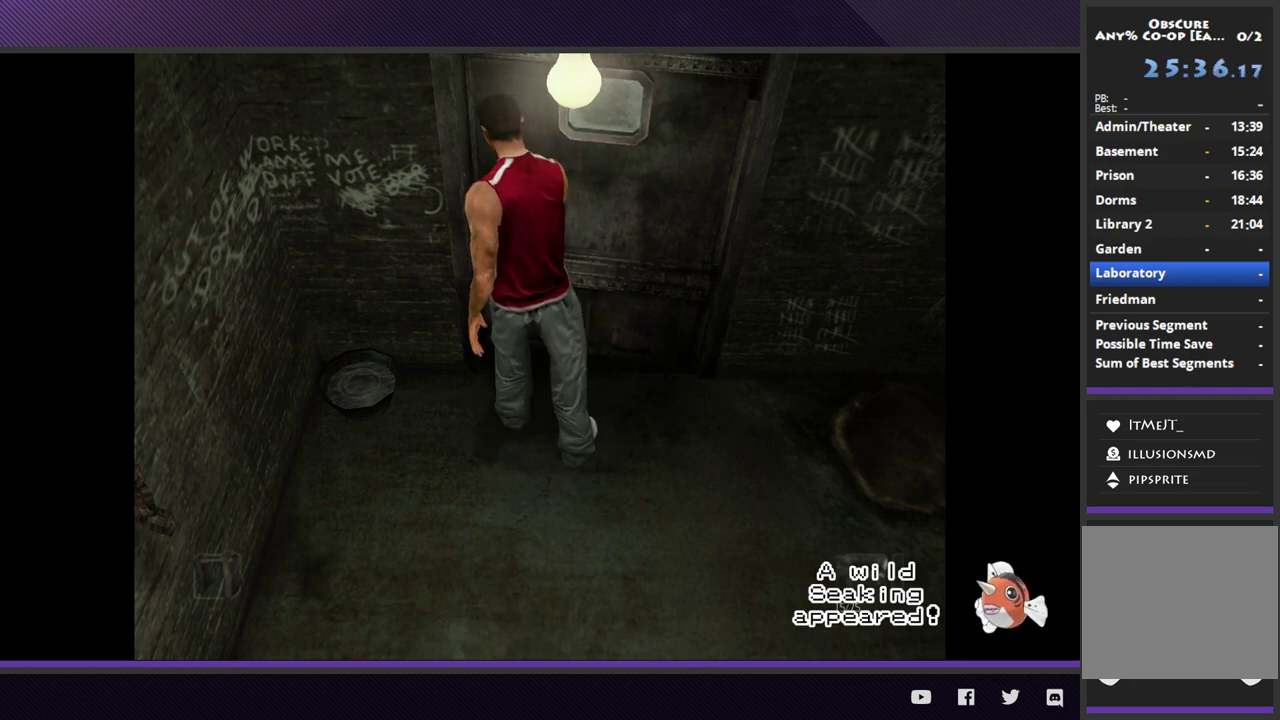
{"buttons": [], "left_stick": "center", "right_stick": "center"}
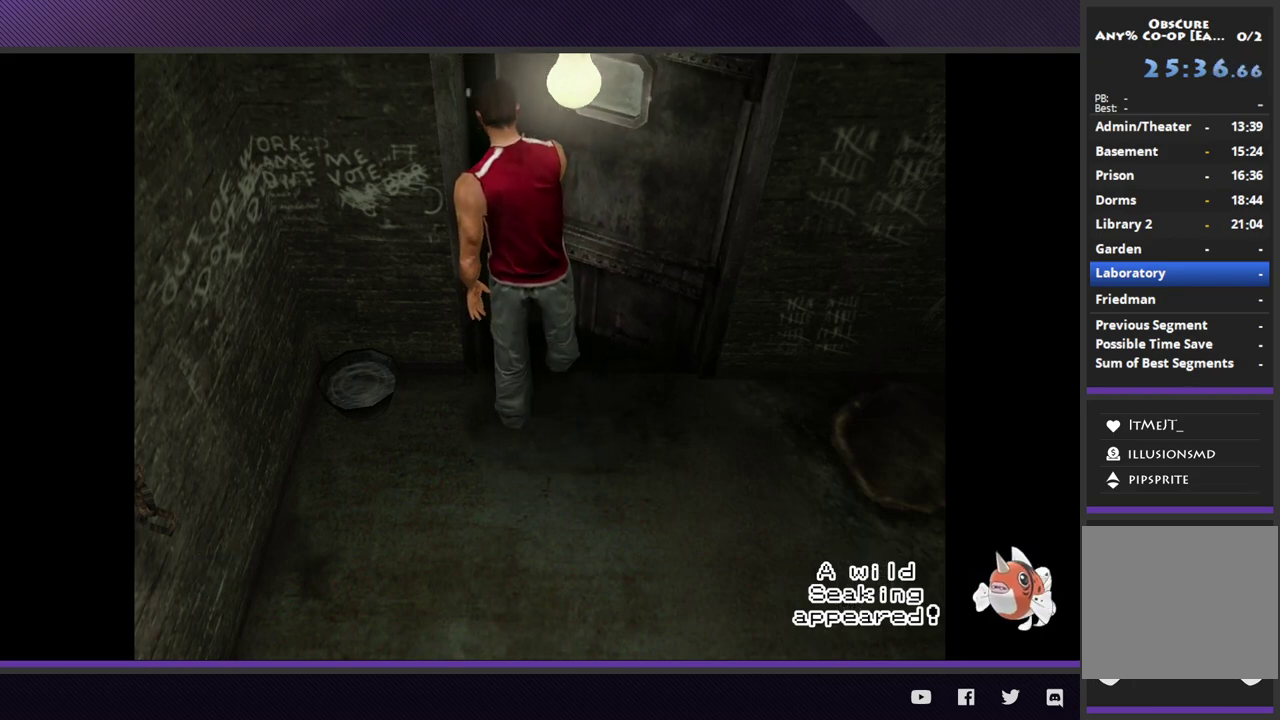
{"buttons": [], "left_stick": "center", "right_stick": "center"}
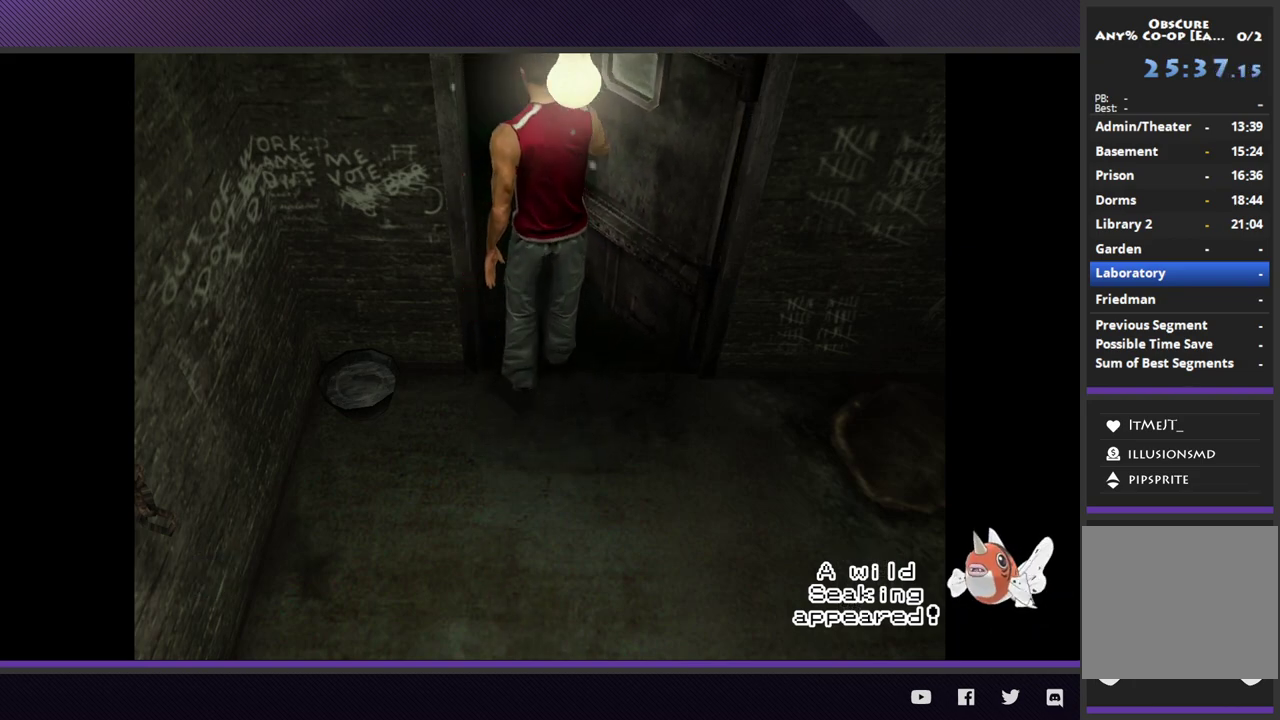
{"buttons": [], "left_stick": "center", "right_stick": "center"}
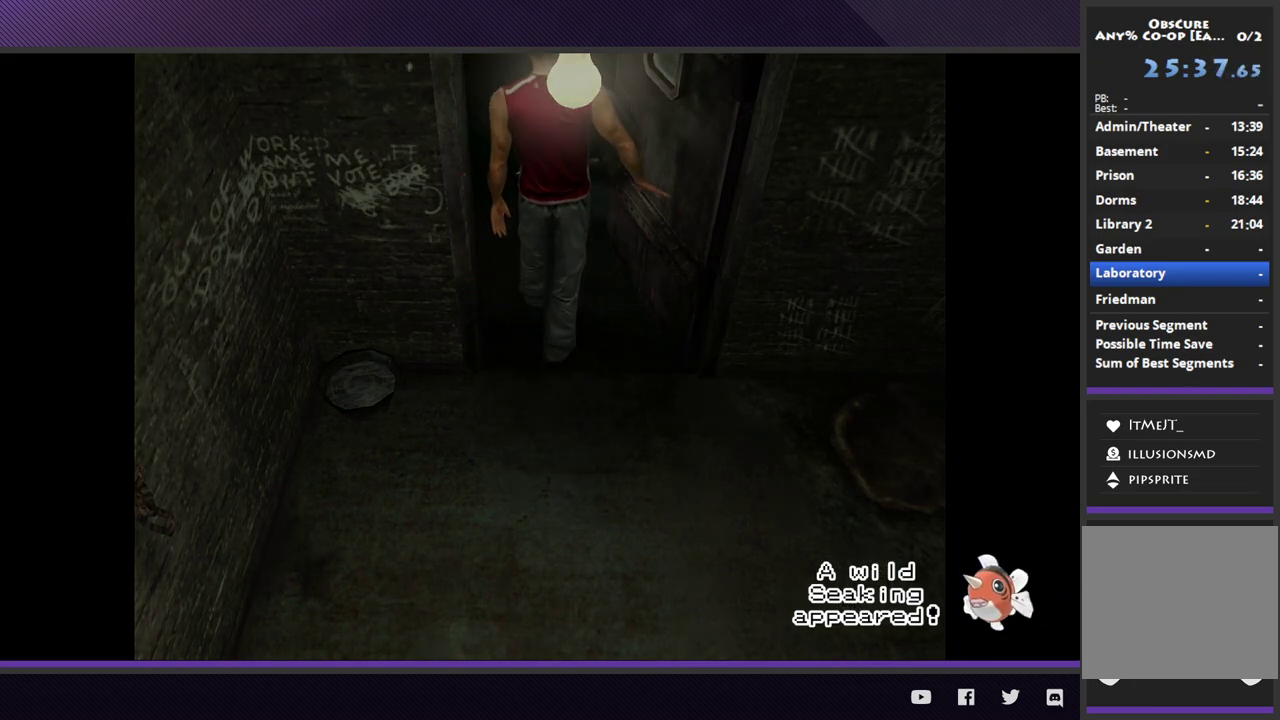
{"buttons": [], "left_stick": "center", "right_stick": "center"}
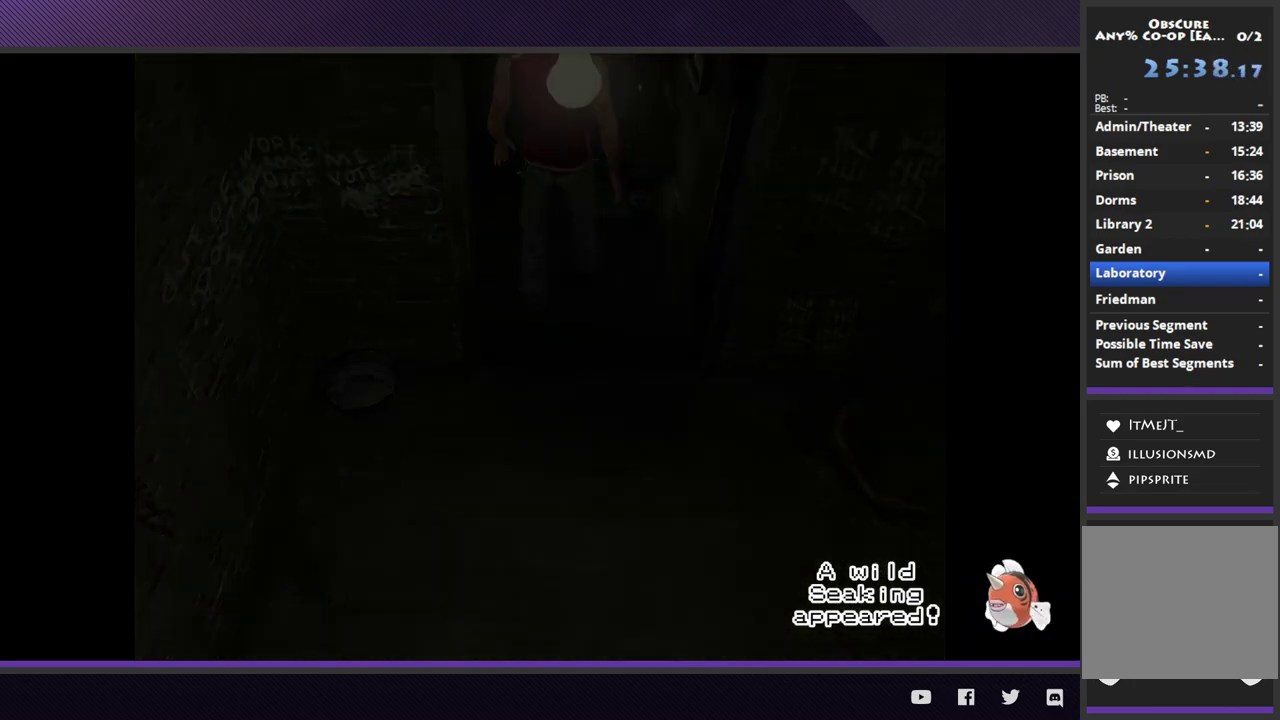
{"buttons": [], "left_stick": "center", "right_stick": "center"}
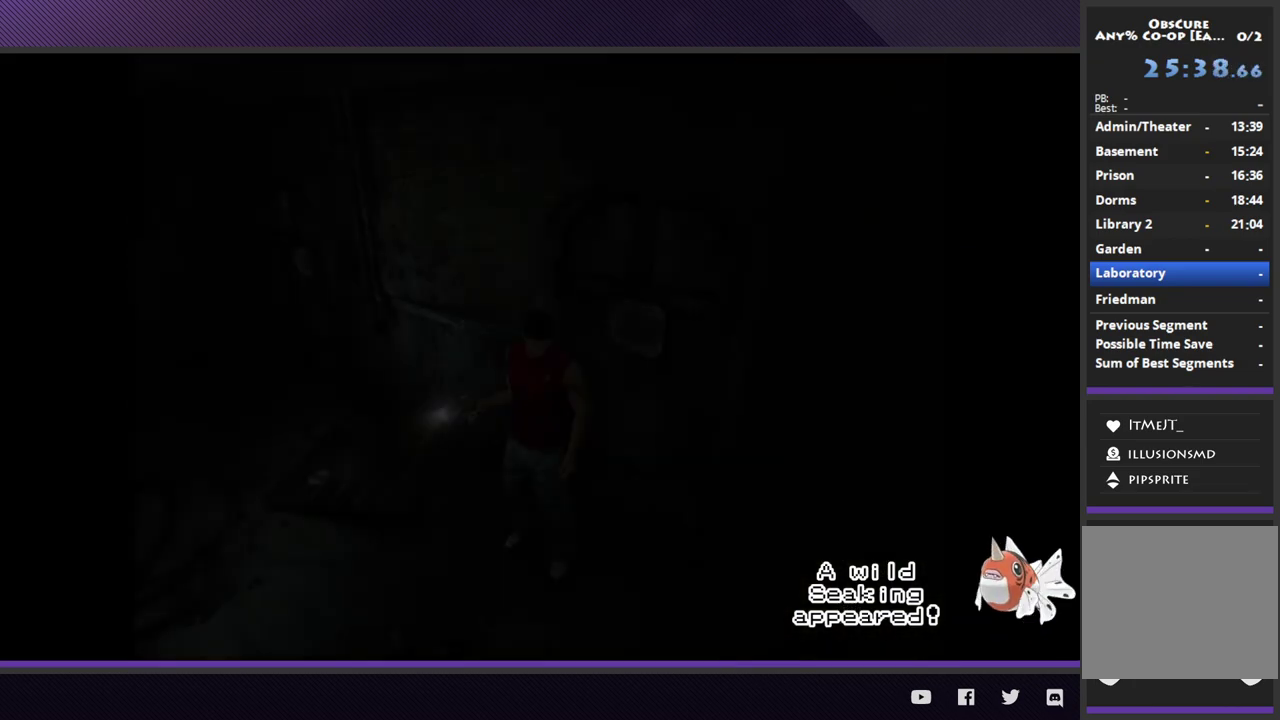
{"buttons": [], "left_stick": "left", "right_stick": "center", "events": [[367, "left_stick", "left"]]}
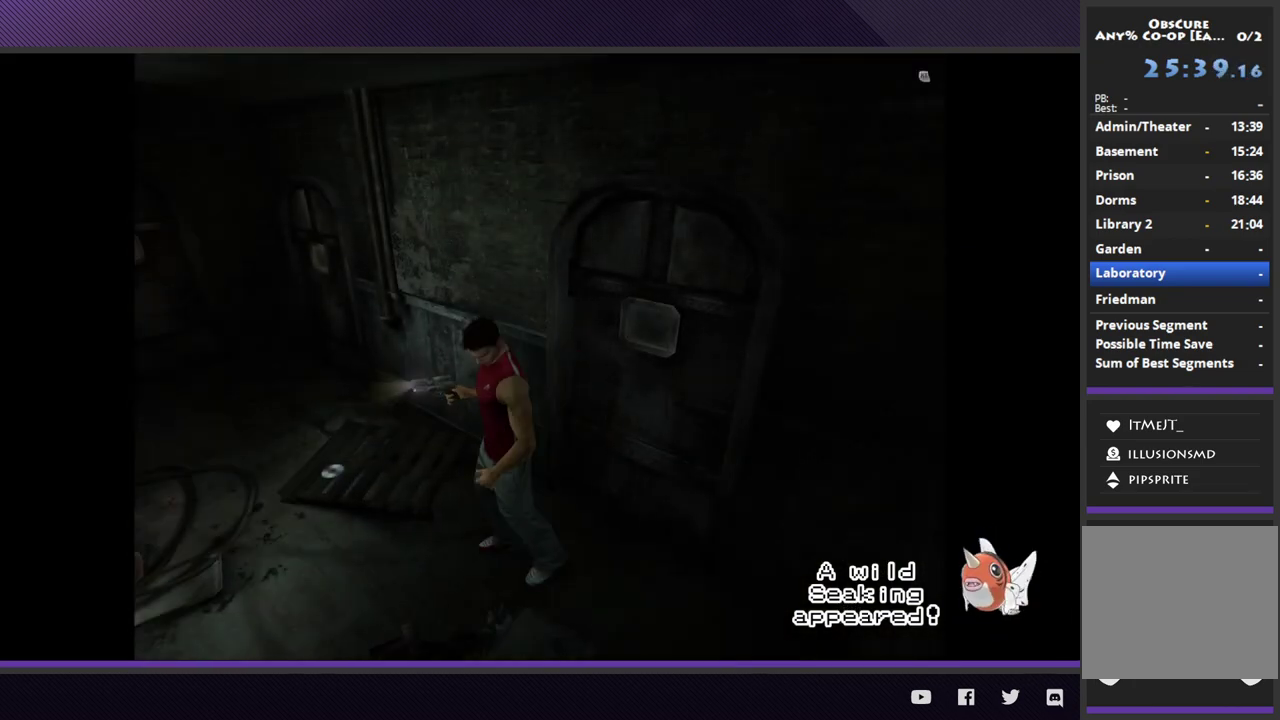
{"buttons": ["R2"], "left_stick": "up", "right_stick": "center", "events": [[233, "left_stick", "up-left"], [250, "R2", "down"], [500, "left_stick", "up"]]}